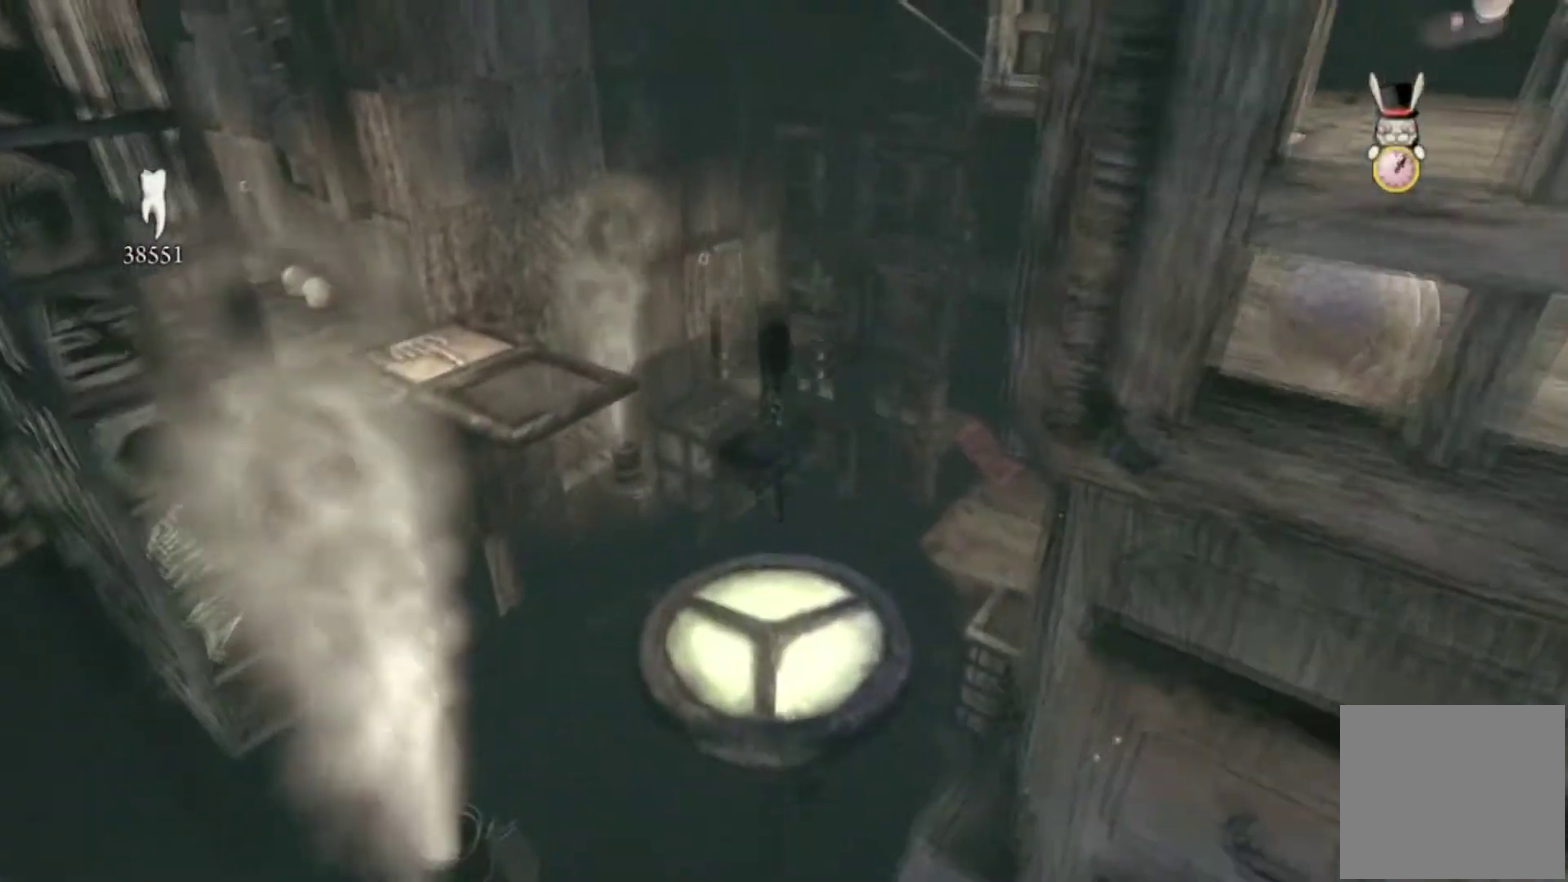
Gameplay with a controller (Xbox layout); each line is a JSON object with the inputs held at the frame after it. "events" lists button and stick changes between this image and that frame as [ms after this image, input, new state], when the widget could be followed in between. This overlay highlights the sticks when they move; stick clicks (L3 R3) are not distinguishable. Not read: L1 L2 L3 R1 R2 R3.
{"buttons": ["A"], "left_stick": "up", "right_stick": "center", "events": [[267, "A", "down"]]}
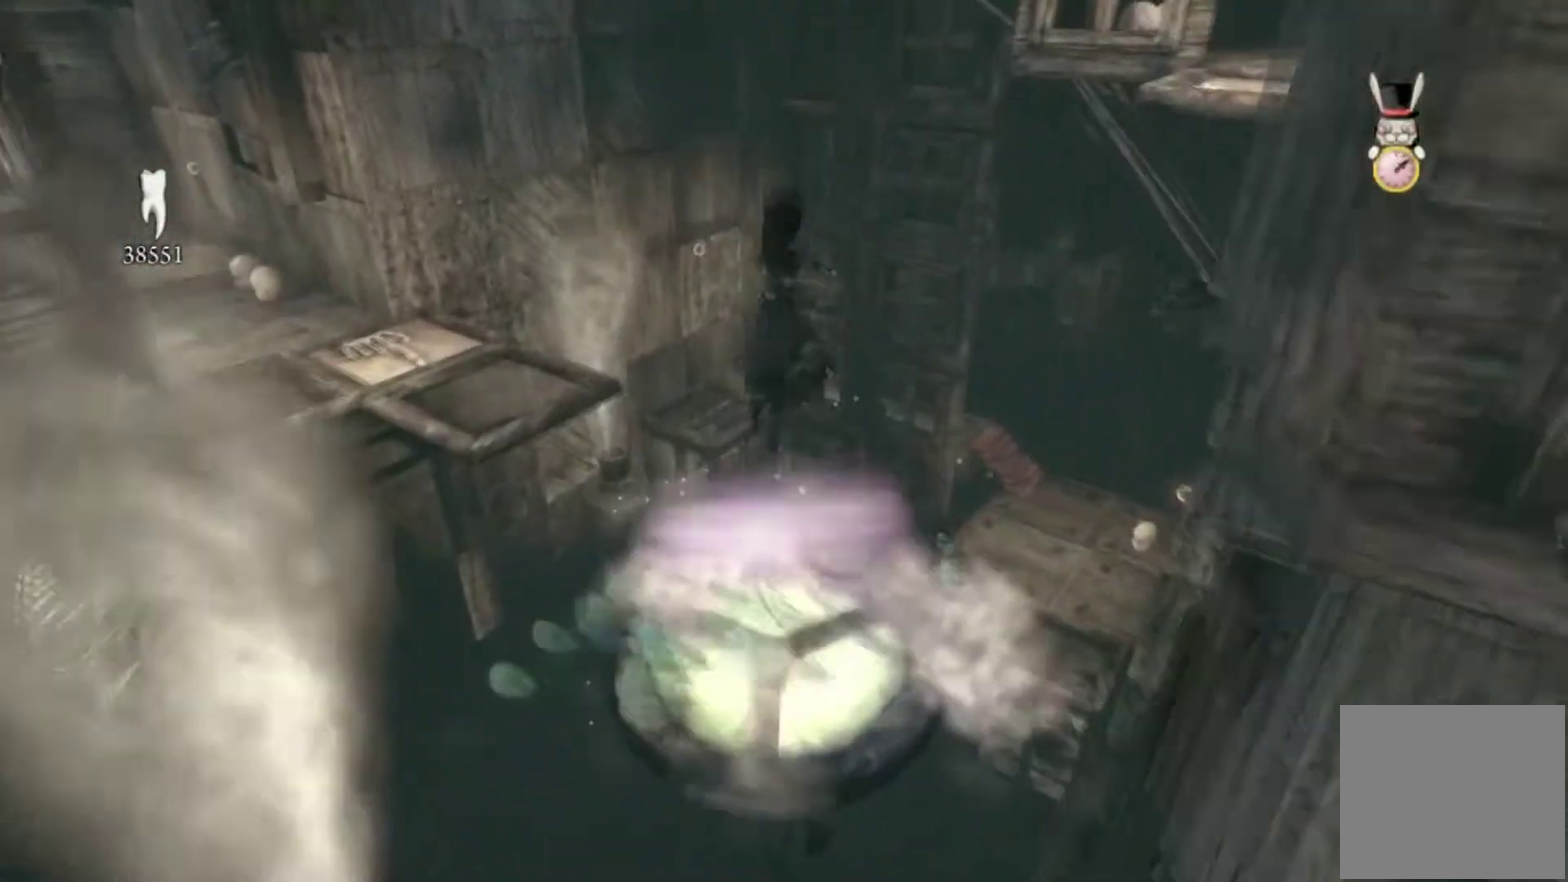
{"buttons": [], "left_stick": "up", "right_stick": "center", "events": [[166, "A", "up"]]}
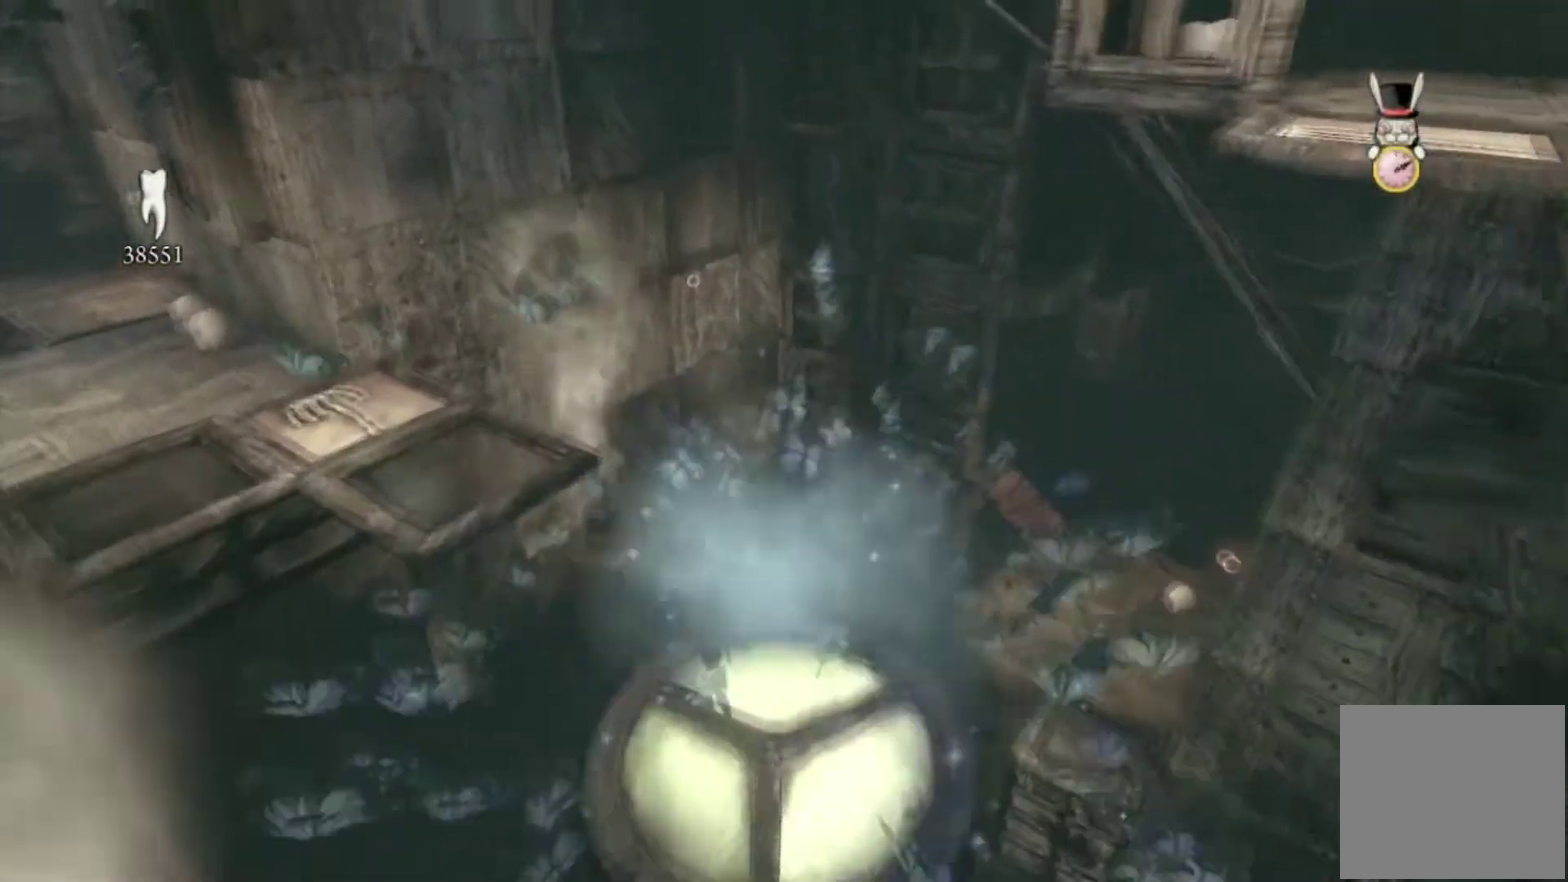
{"buttons": [], "left_stick": "down", "right_stick": "right", "events": [[167, "right_stick", "right"], [300, "left_stick", "center"], [367, "left_stick", "down"]]}
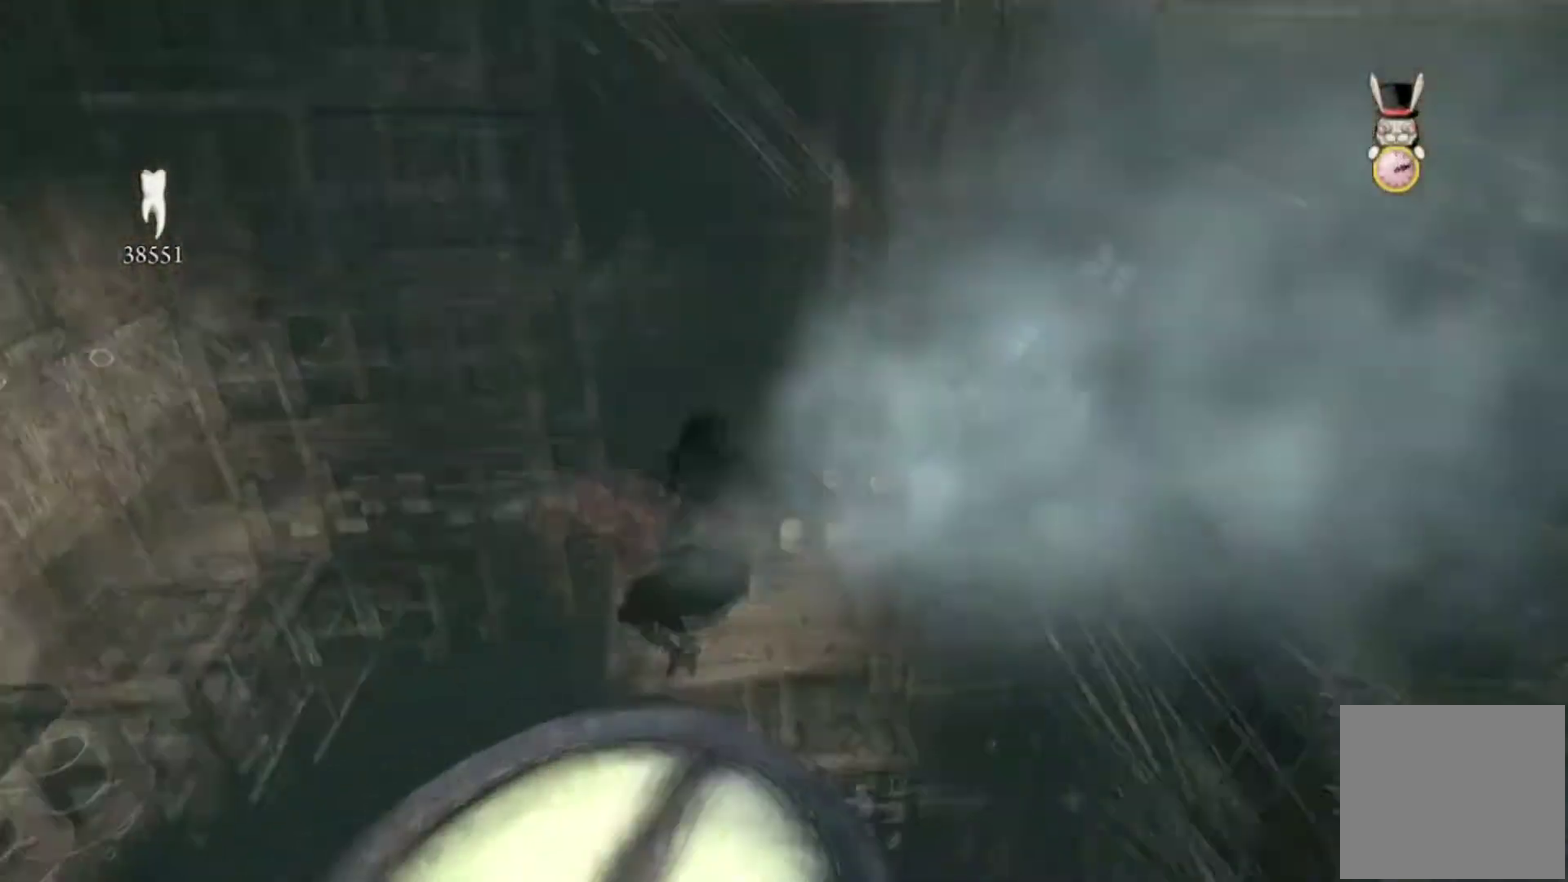
{"buttons": [], "left_stick": "center", "right_stick": "center", "events": [[67, "left_stick", "center"], [167, "right_stick", "center"]]}
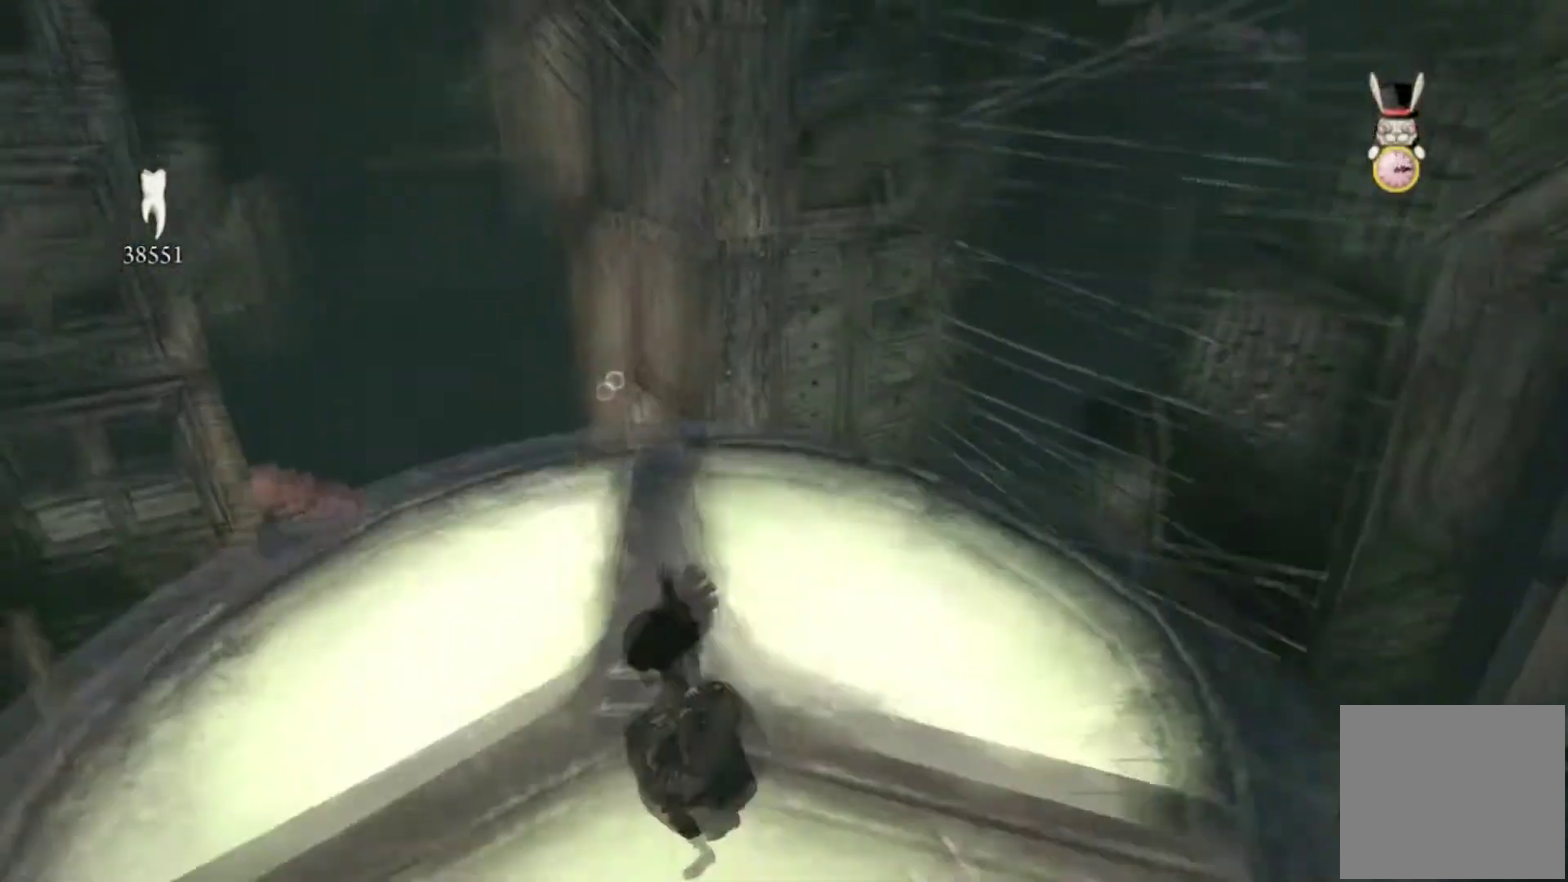
{"buttons": ["A"], "left_stick": "center", "right_stick": "center", "events": [[67, "A", "down"]]}
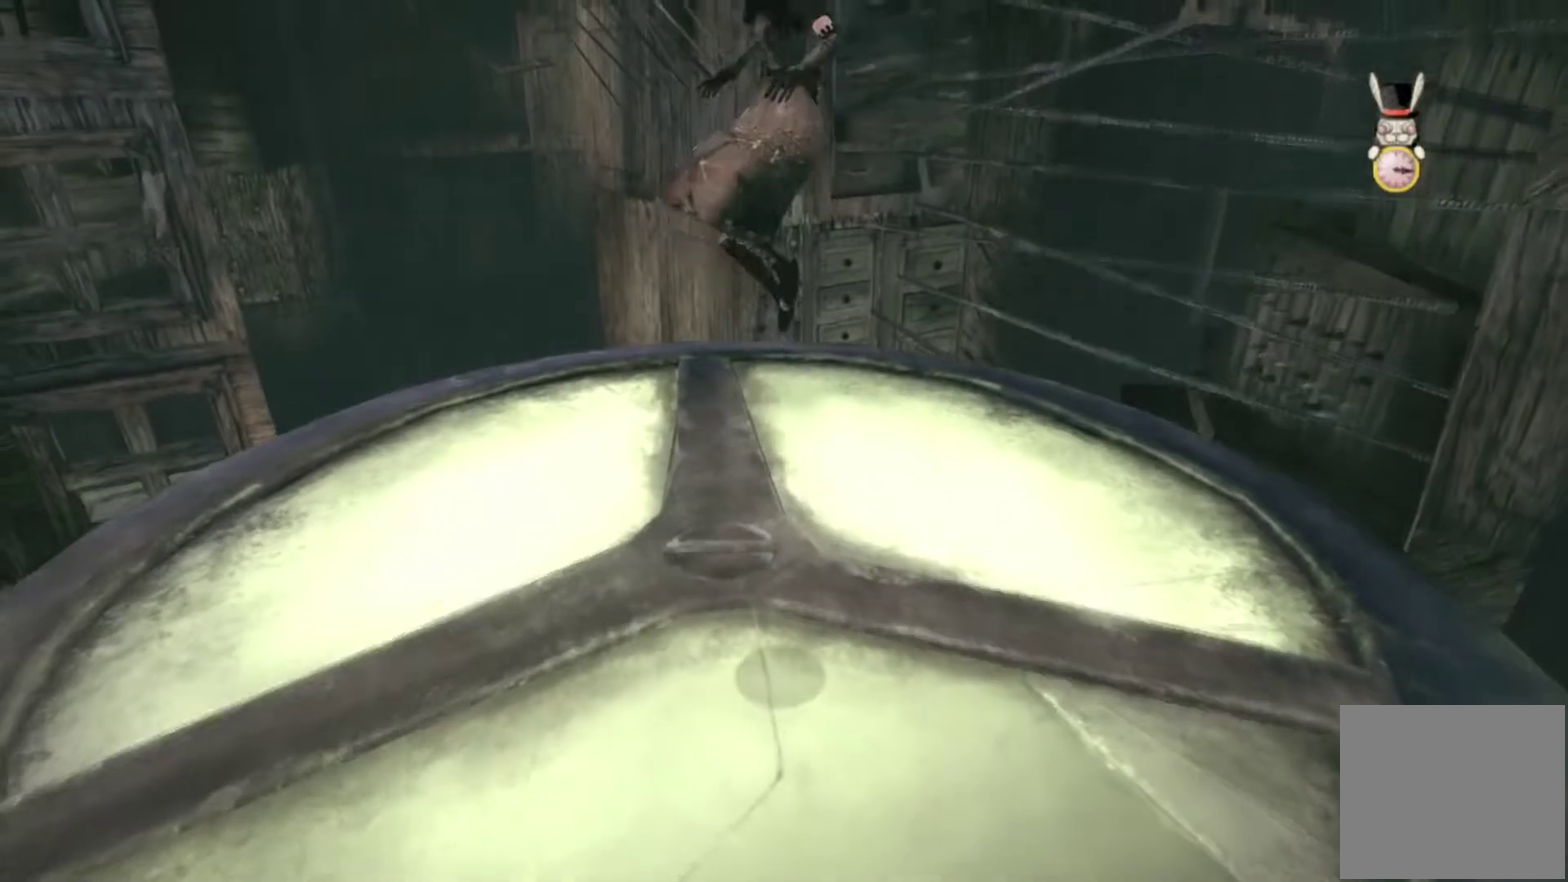
{"buttons": ["A"], "left_stick": "center", "right_stick": "center", "events": []}
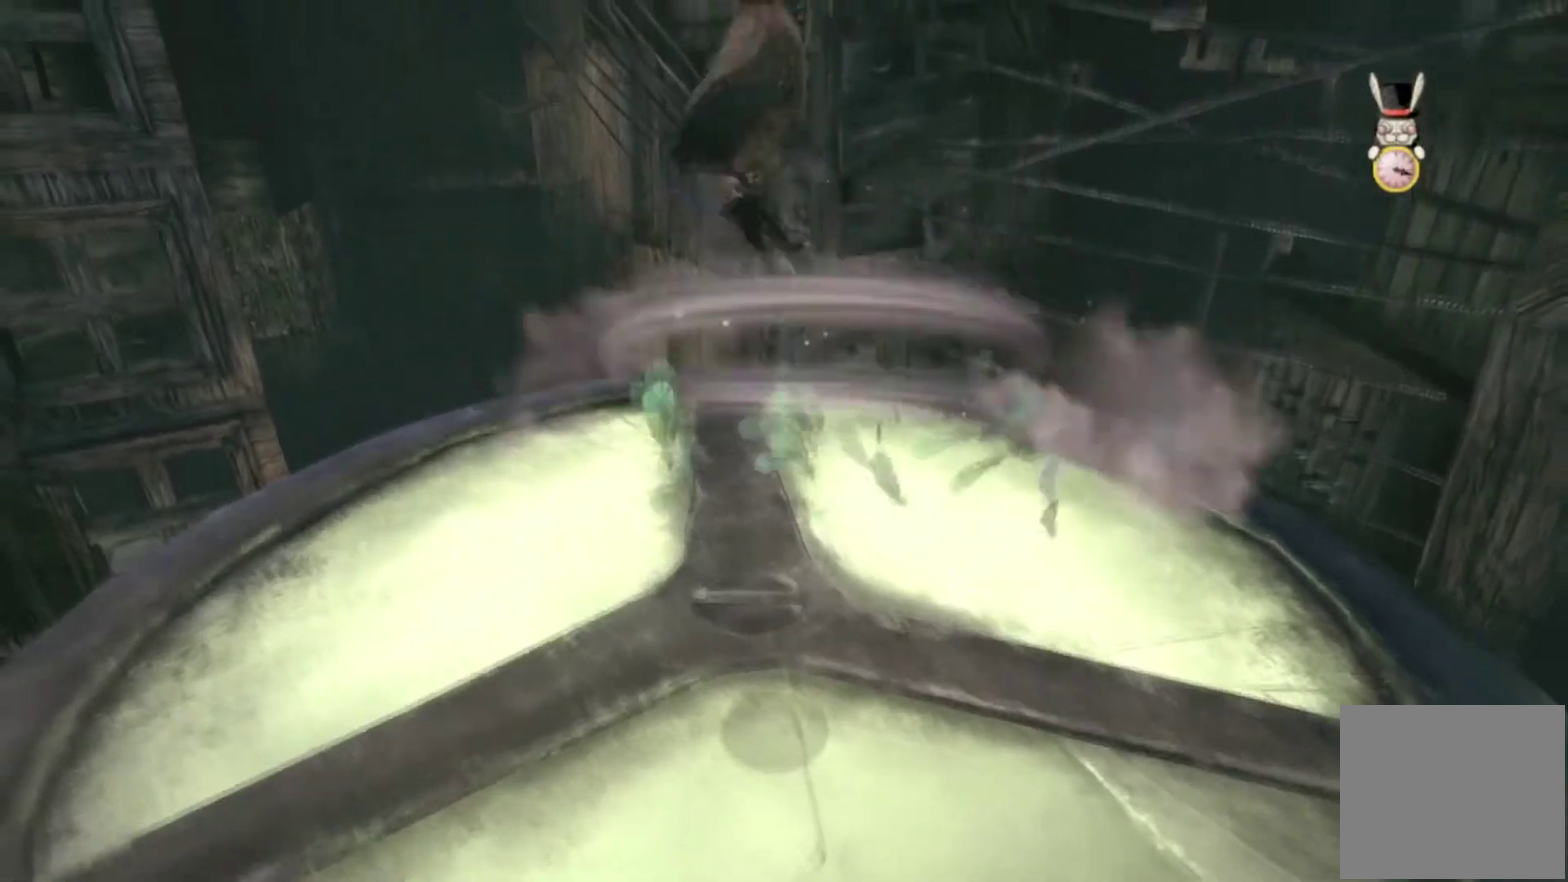
{"buttons": ["A"], "left_stick": "center", "right_stick": "center", "events": [[267, "A", "up"], [367, "A", "down"]]}
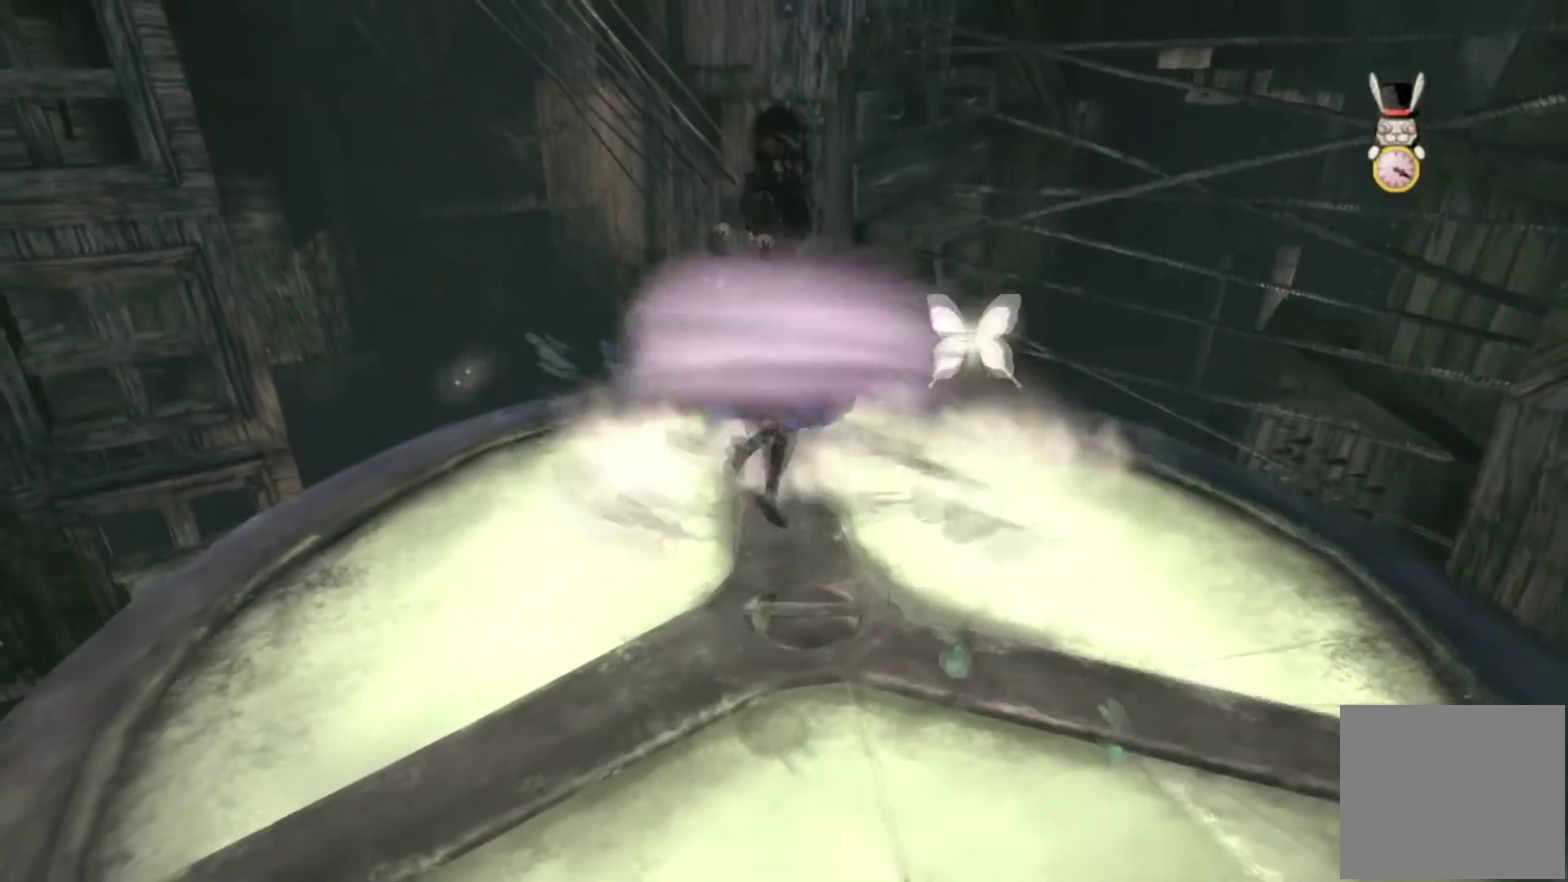
{"buttons": ["A"], "left_stick": "center", "right_stick": "center", "events": [[266, "A", "up"], [433, "A", "down"]]}
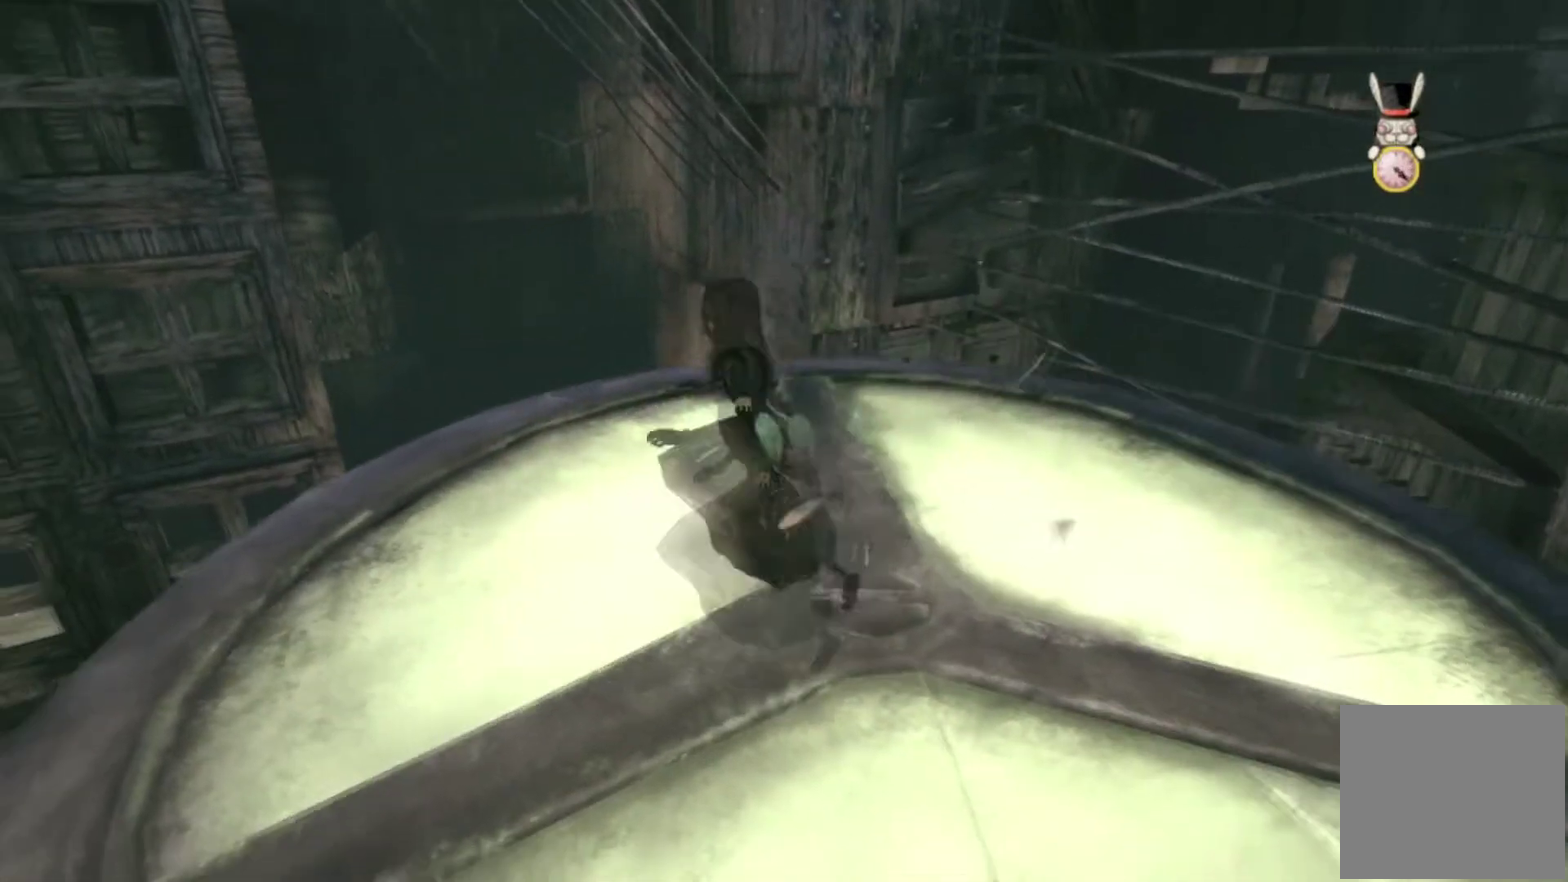
{"buttons": [], "left_stick": "center", "right_stick": "center", "events": [[434, "A", "up"]]}
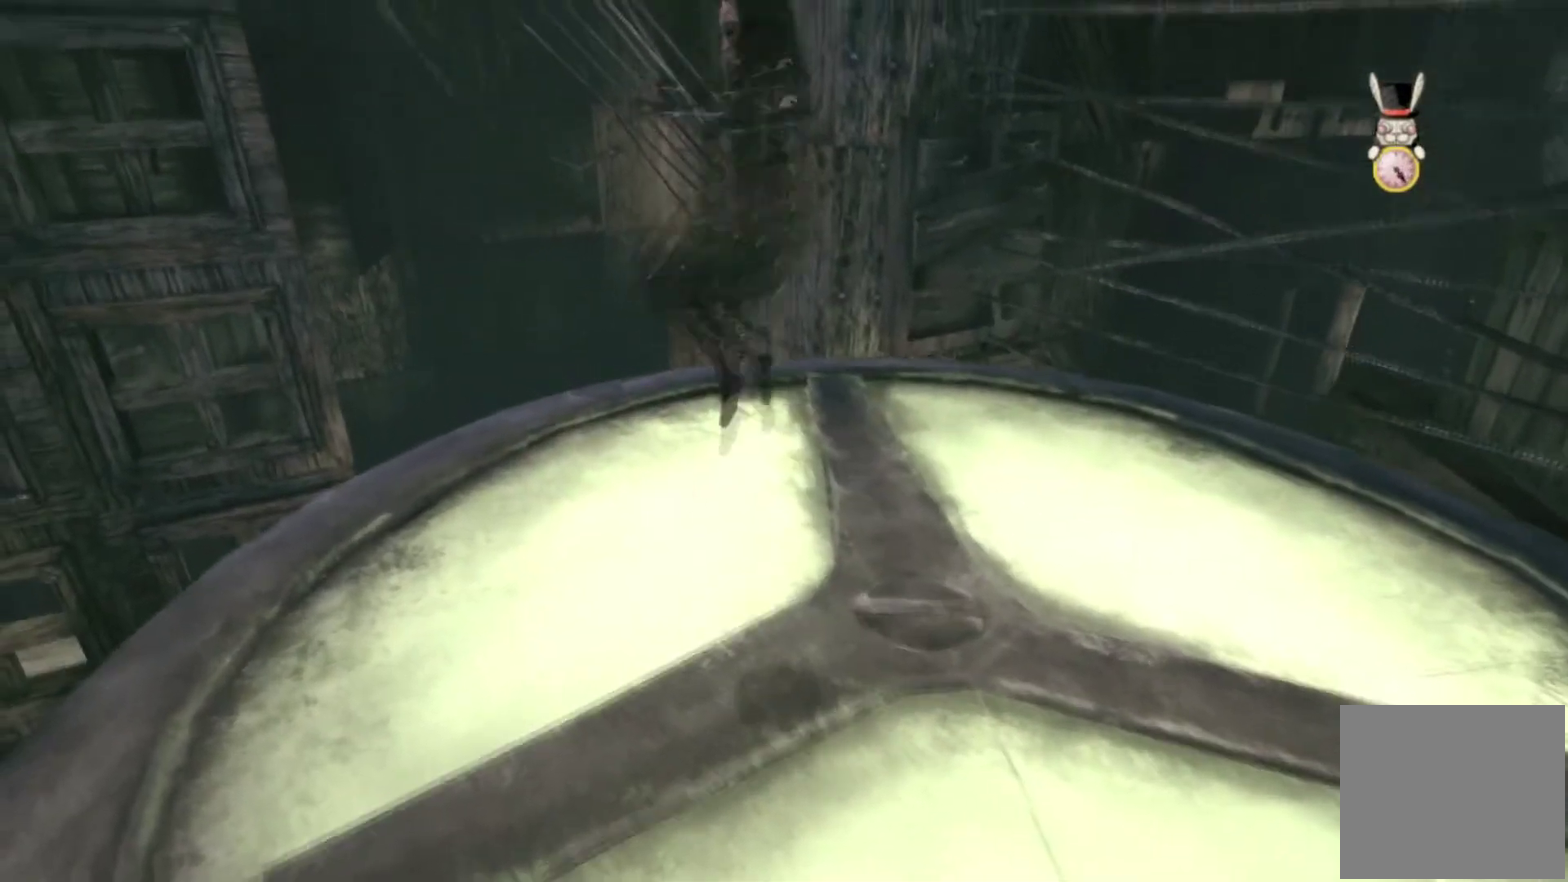
{"buttons": ["A"], "left_stick": "center", "right_stick": "center", "events": [[66, "A", "down"]]}
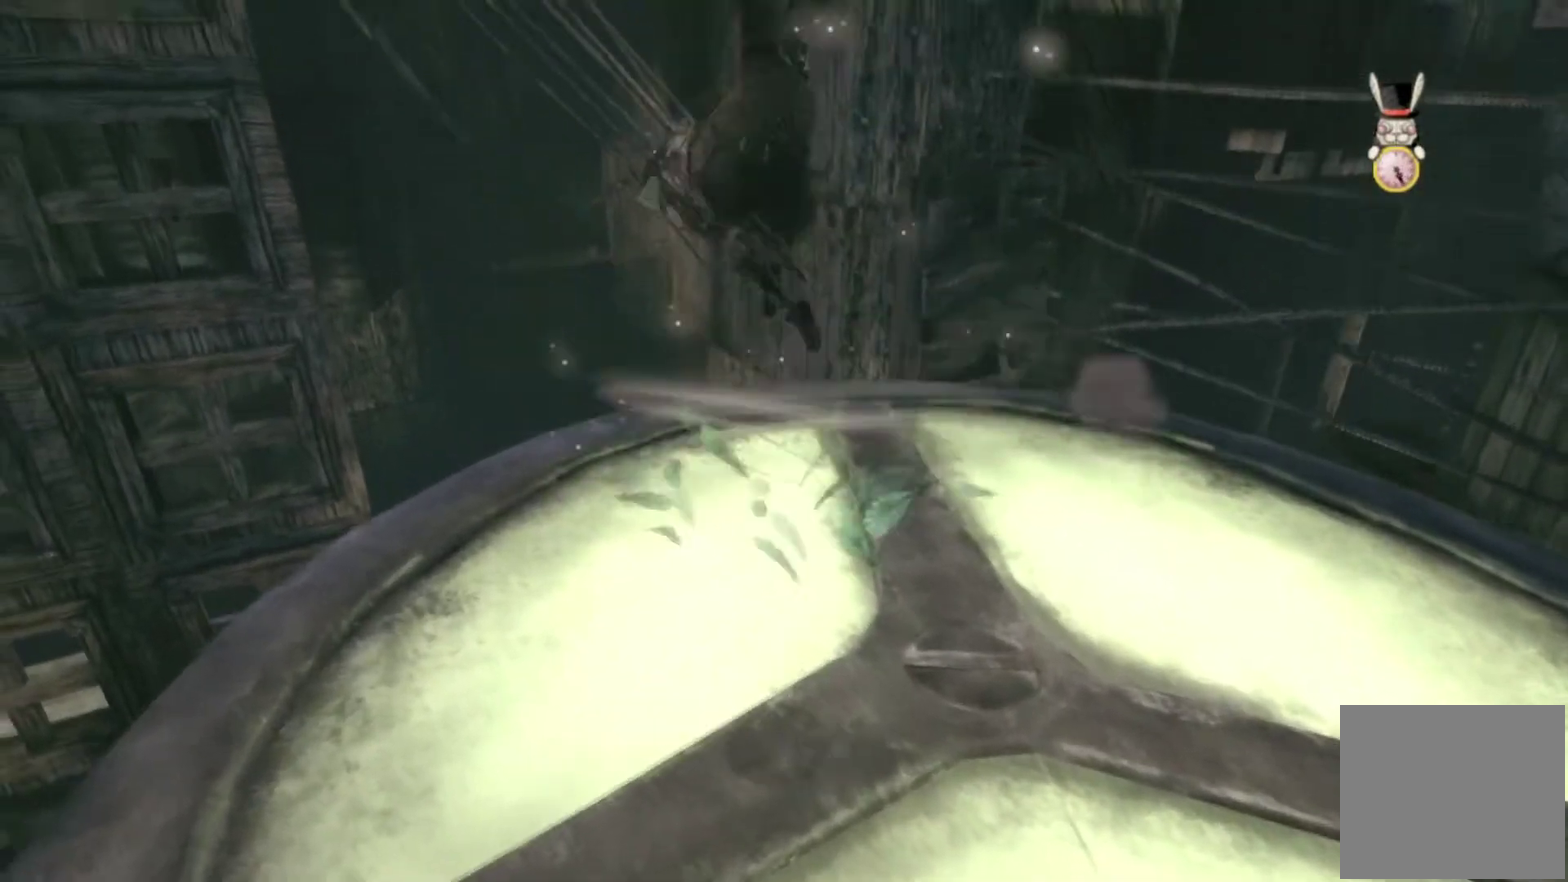
{"buttons": ["A"], "left_stick": "center", "right_stick": "center", "events": [[33, "A", "up"], [267, "A", "down"]]}
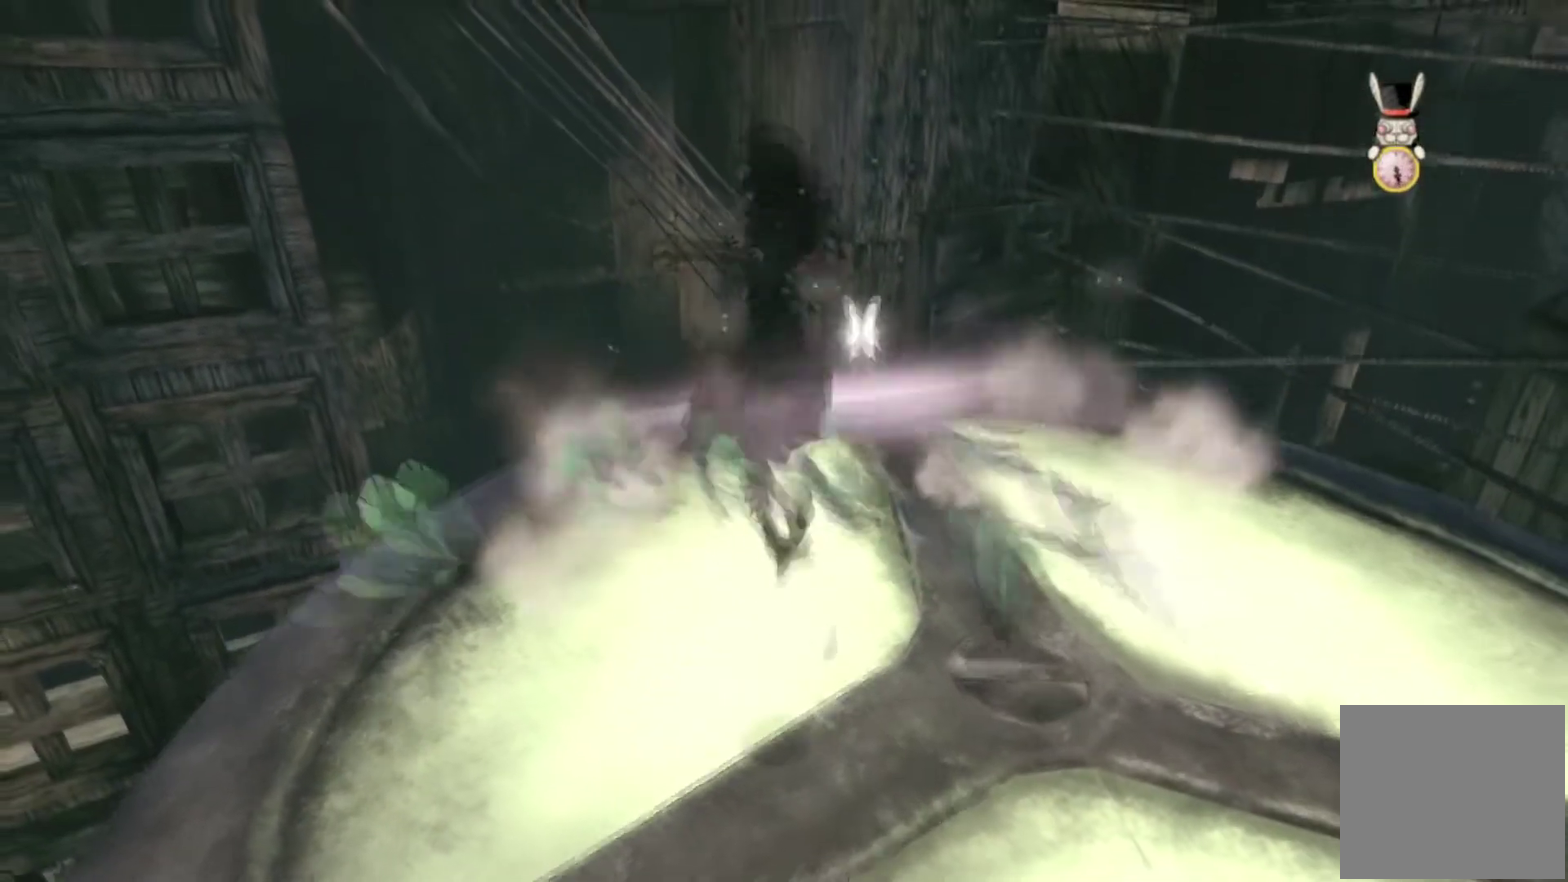
{"buttons": ["A"], "left_stick": "center", "right_stick": "center", "events": [[133, "A", "up"], [400, "A", "down"]]}
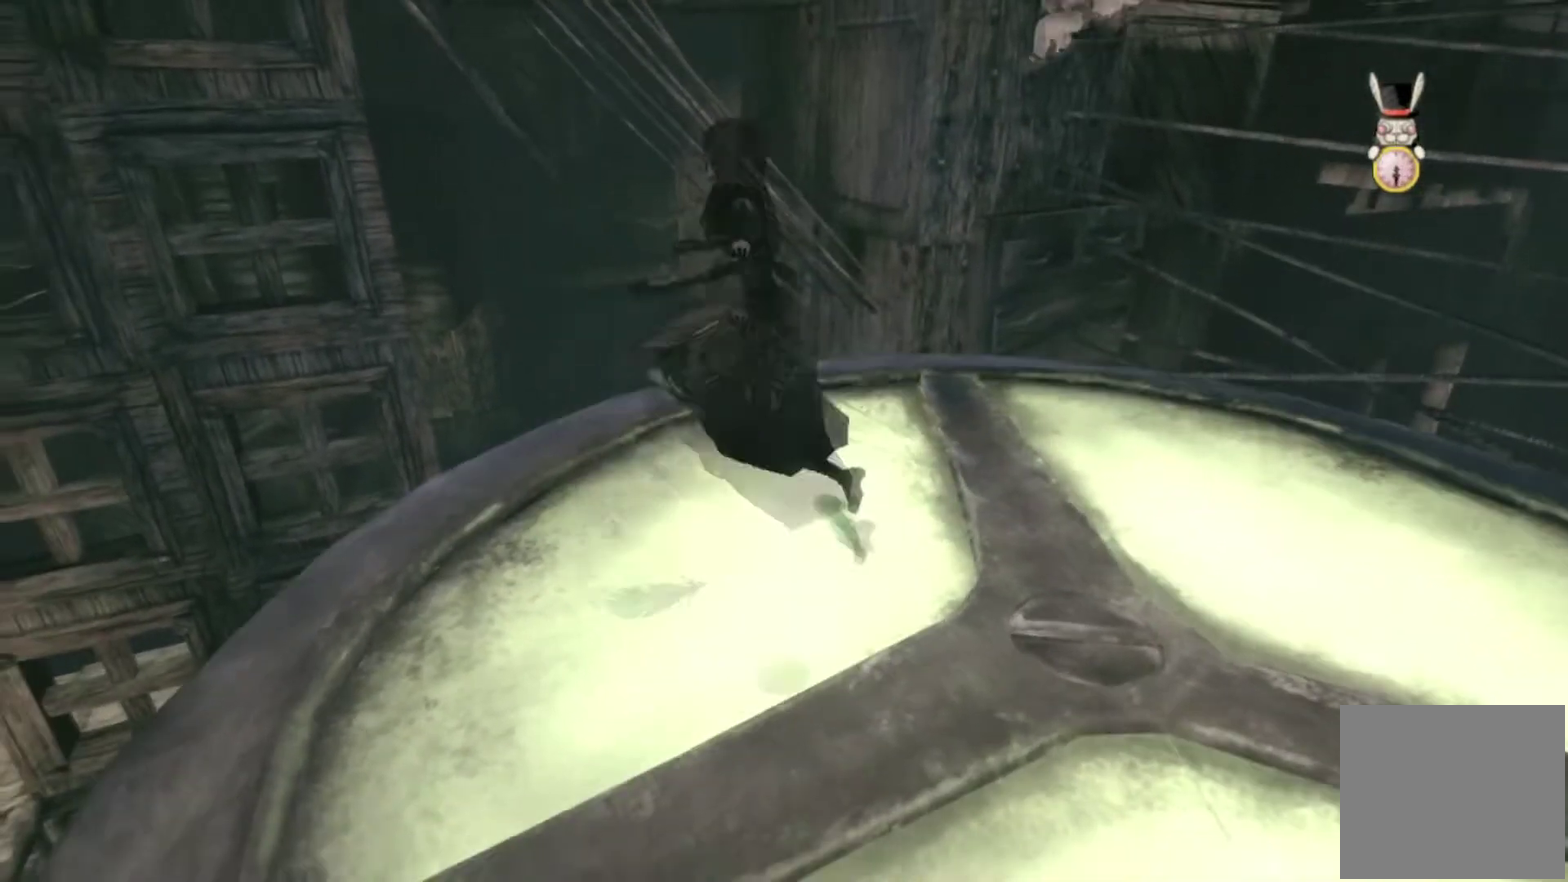
{"buttons": ["A"], "left_stick": "right", "right_stick": "center", "events": [[367, "A", "up"], [400, "left_stick", "right"], [501, "A", "down"]]}
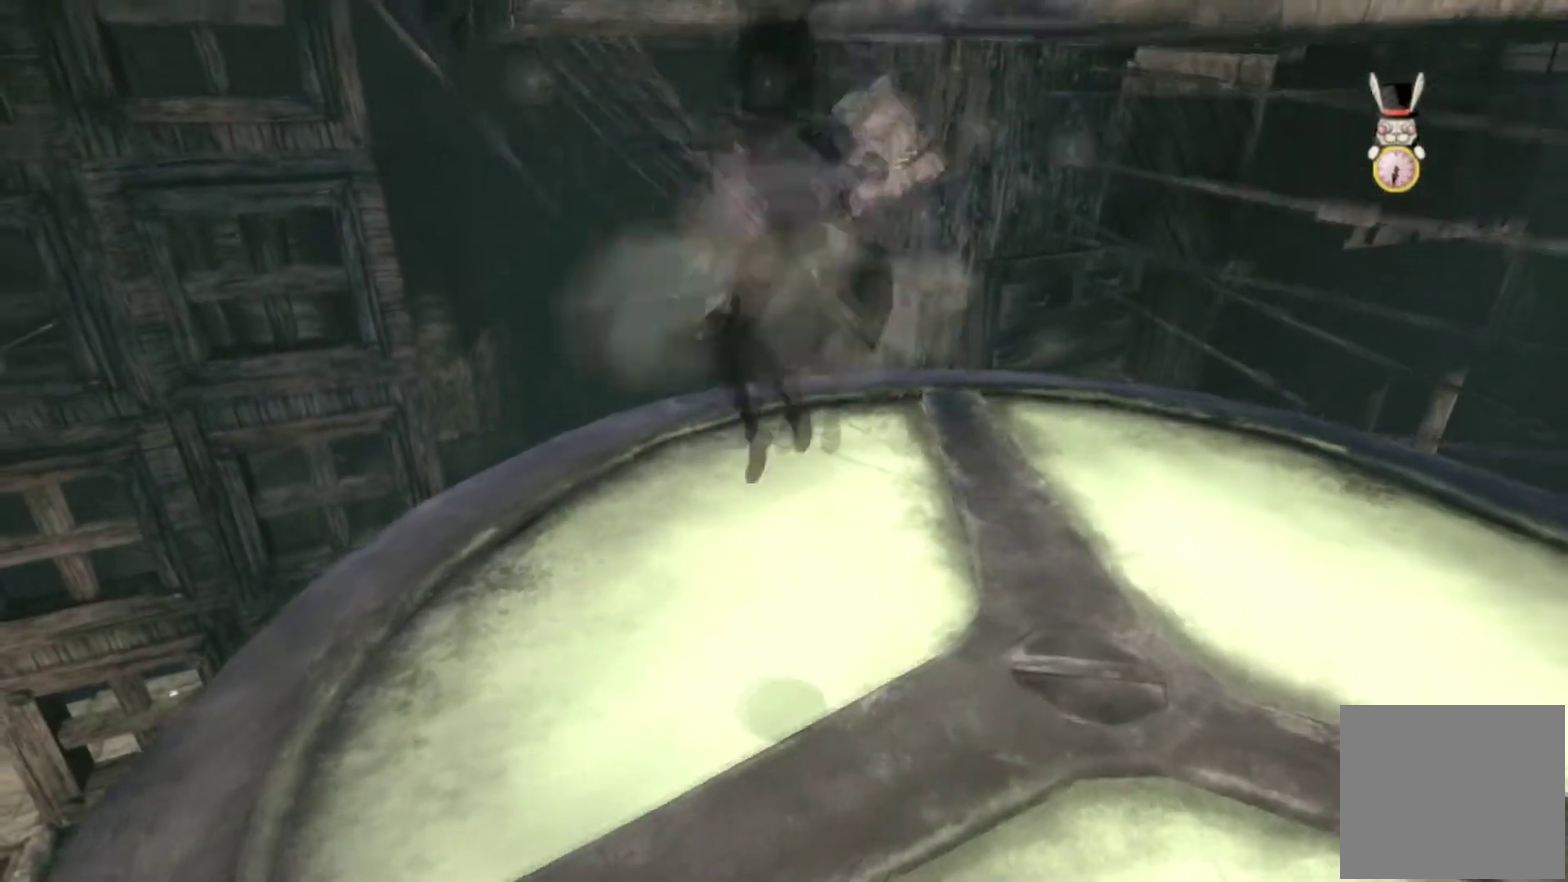
{"buttons": ["A"], "left_stick": "left", "right_stick": "center", "events": [[166, "left_stick", "center"], [333, "left_stick", "left"], [433, "A", "up"], [500, "A", "down"]]}
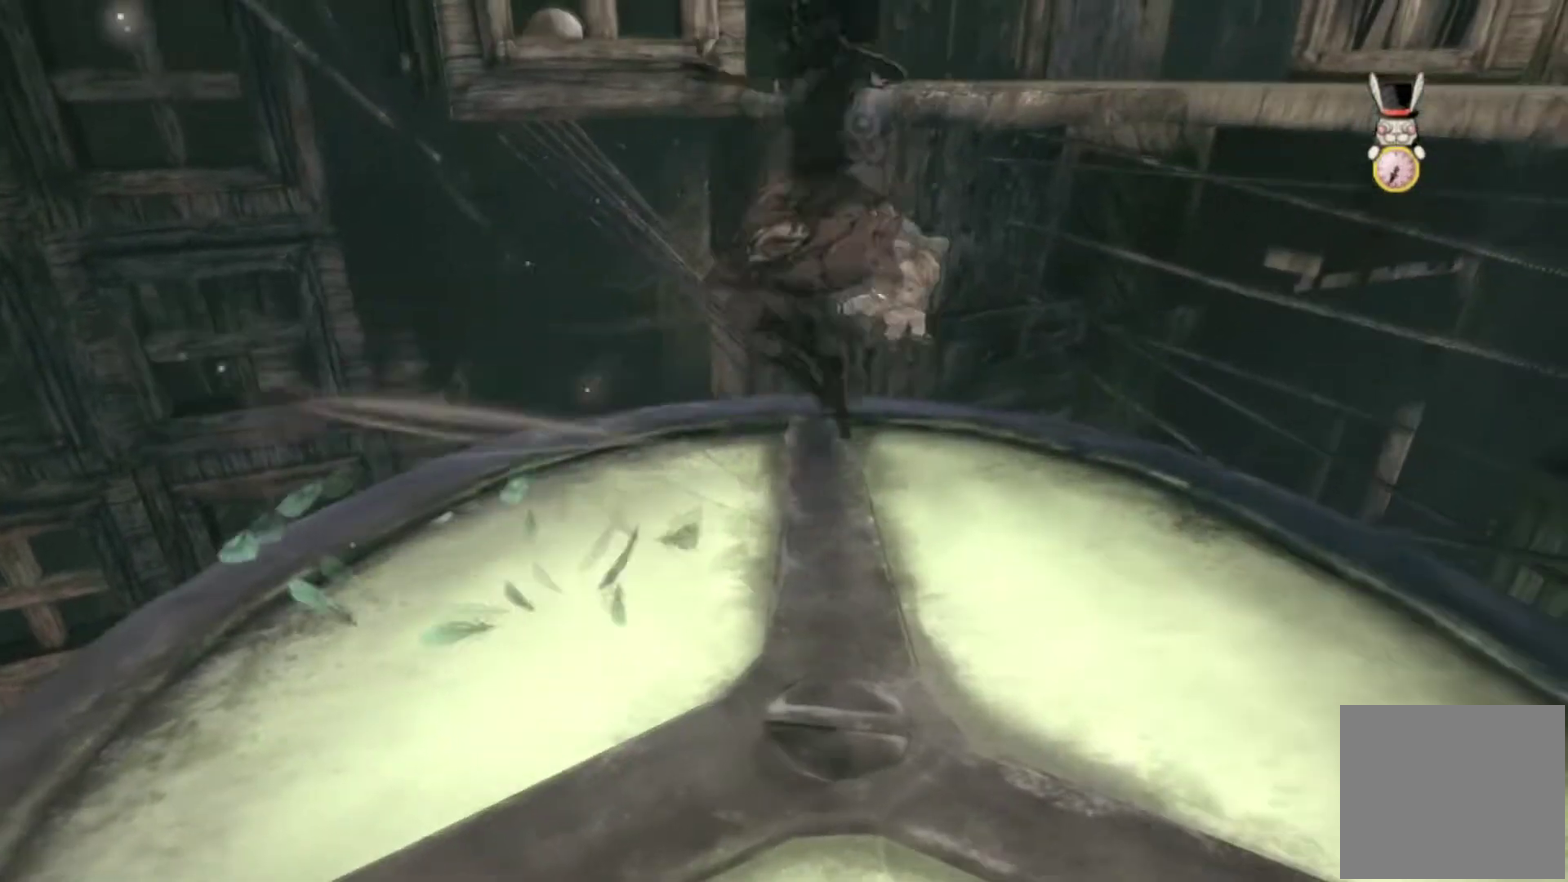
{"buttons": [], "left_stick": "up-right", "right_stick": "right", "events": [[33, "left_stick", "center"], [367, "A", "up"], [367, "left_stick", "up-right"], [467, "right_stick", "right"]]}
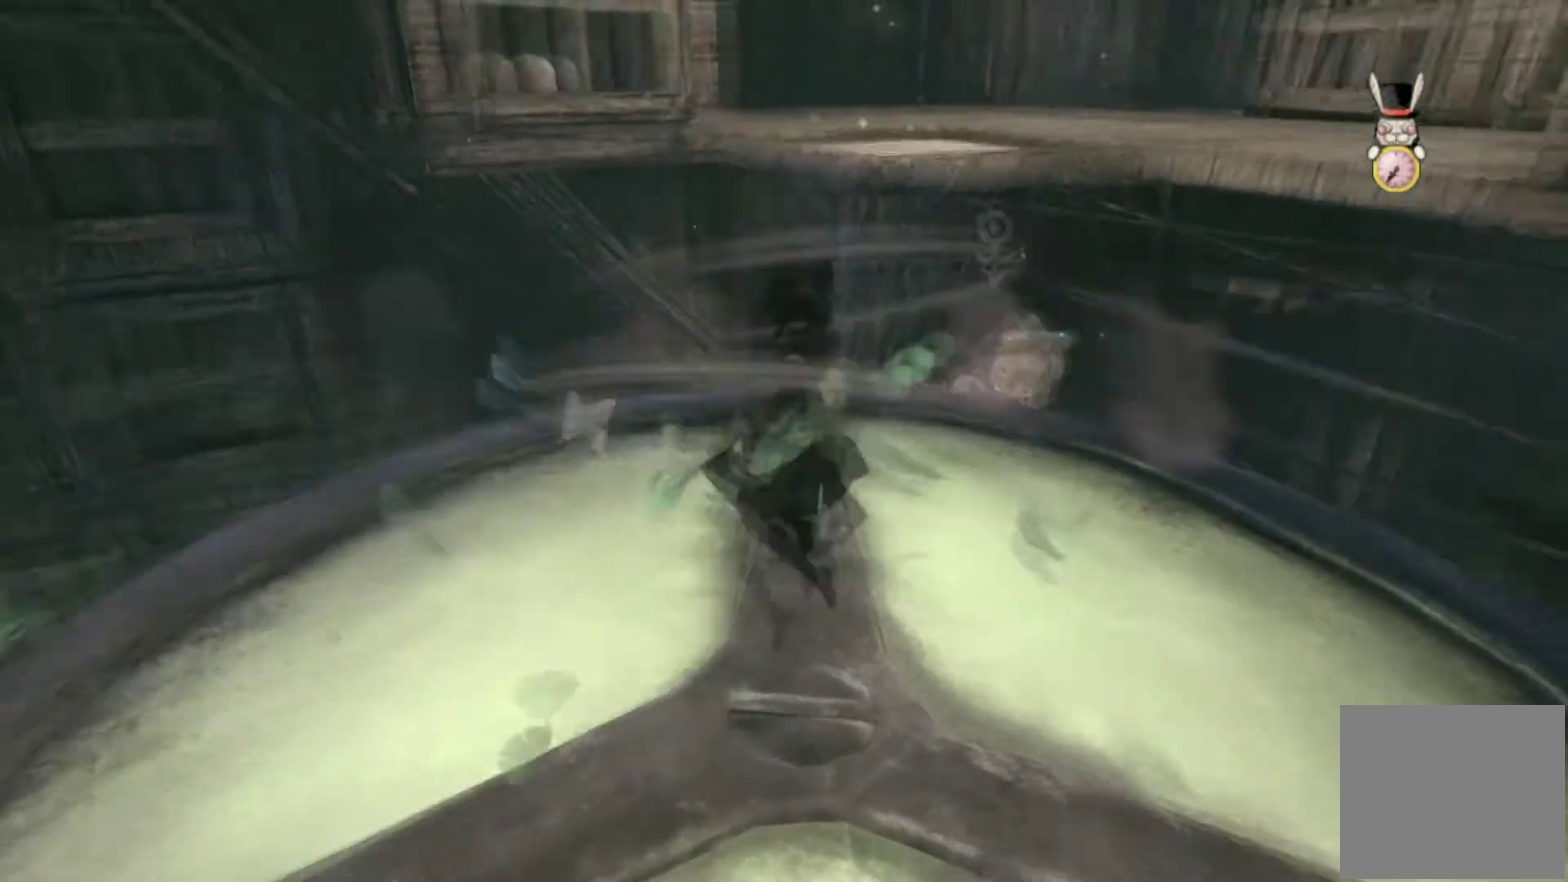
{"buttons": ["A"], "left_stick": "up", "right_stick": "center", "events": [[167, "left_stick", "up"], [201, "right_stick", "center"], [368, "A", "down"]]}
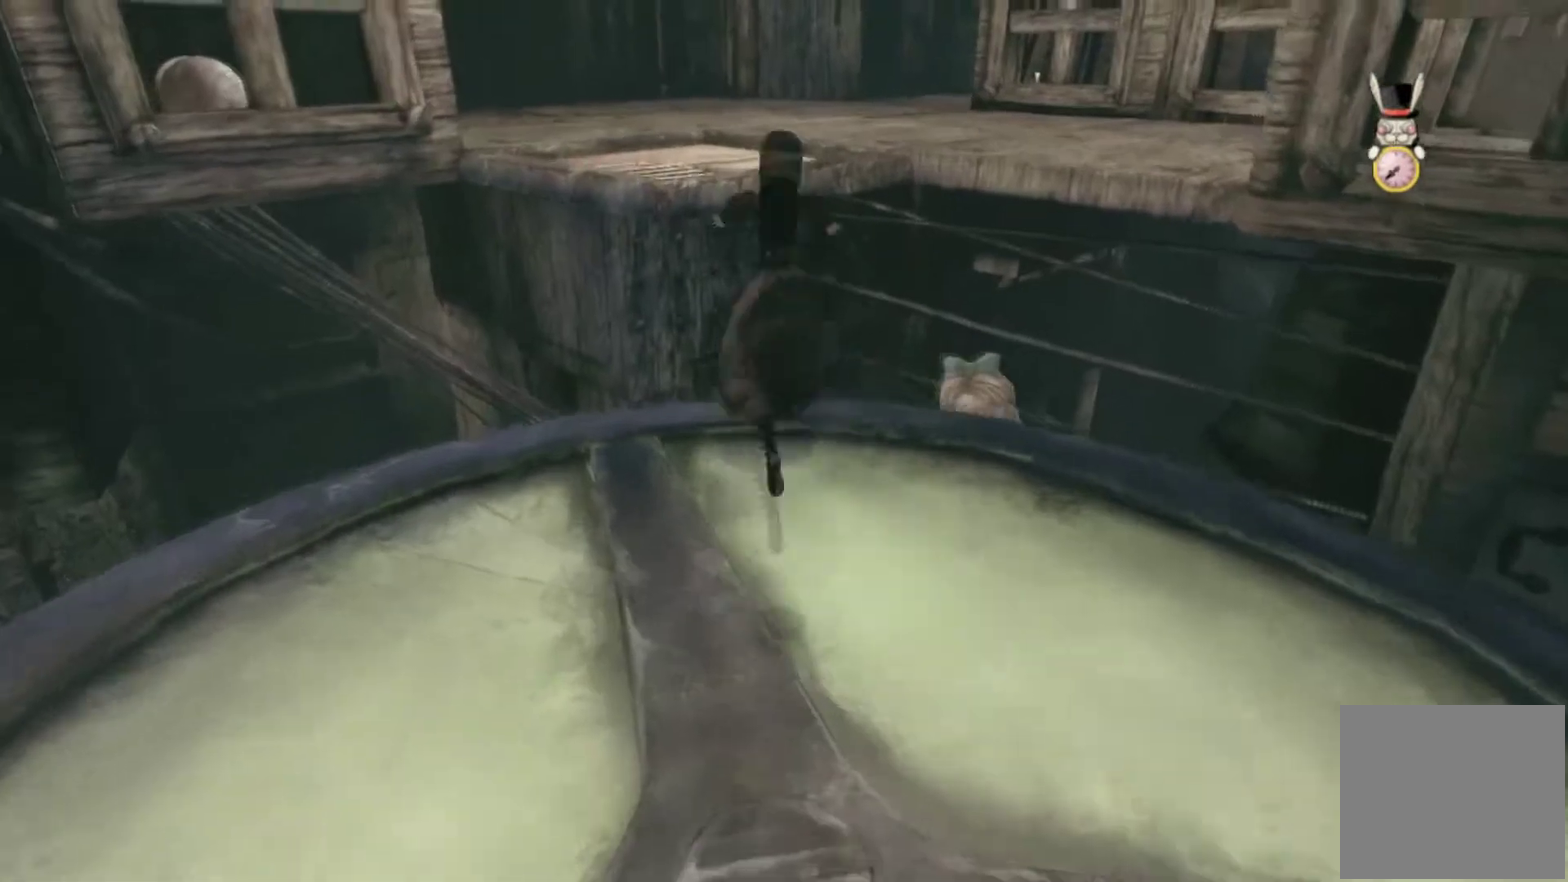
{"buttons": [], "left_stick": "up", "right_stick": "center", "events": [[467, "A", "up"]]}
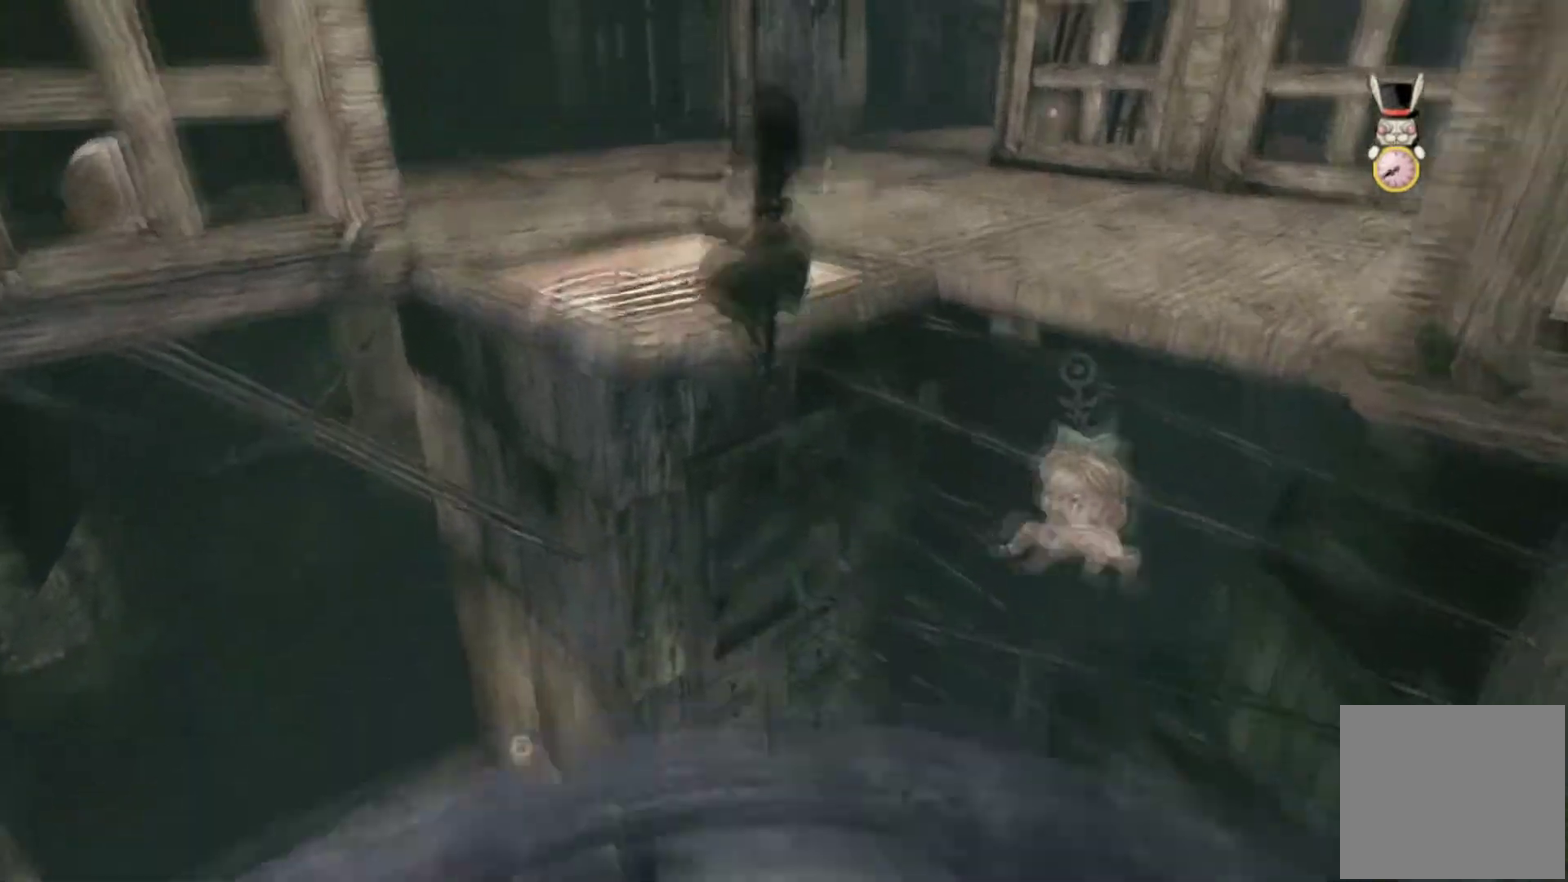
{"buttons": [], "left_stick": "up", "right_stick": "center", "events": [[100, "A", "down"], [500, "A", "up"]]}
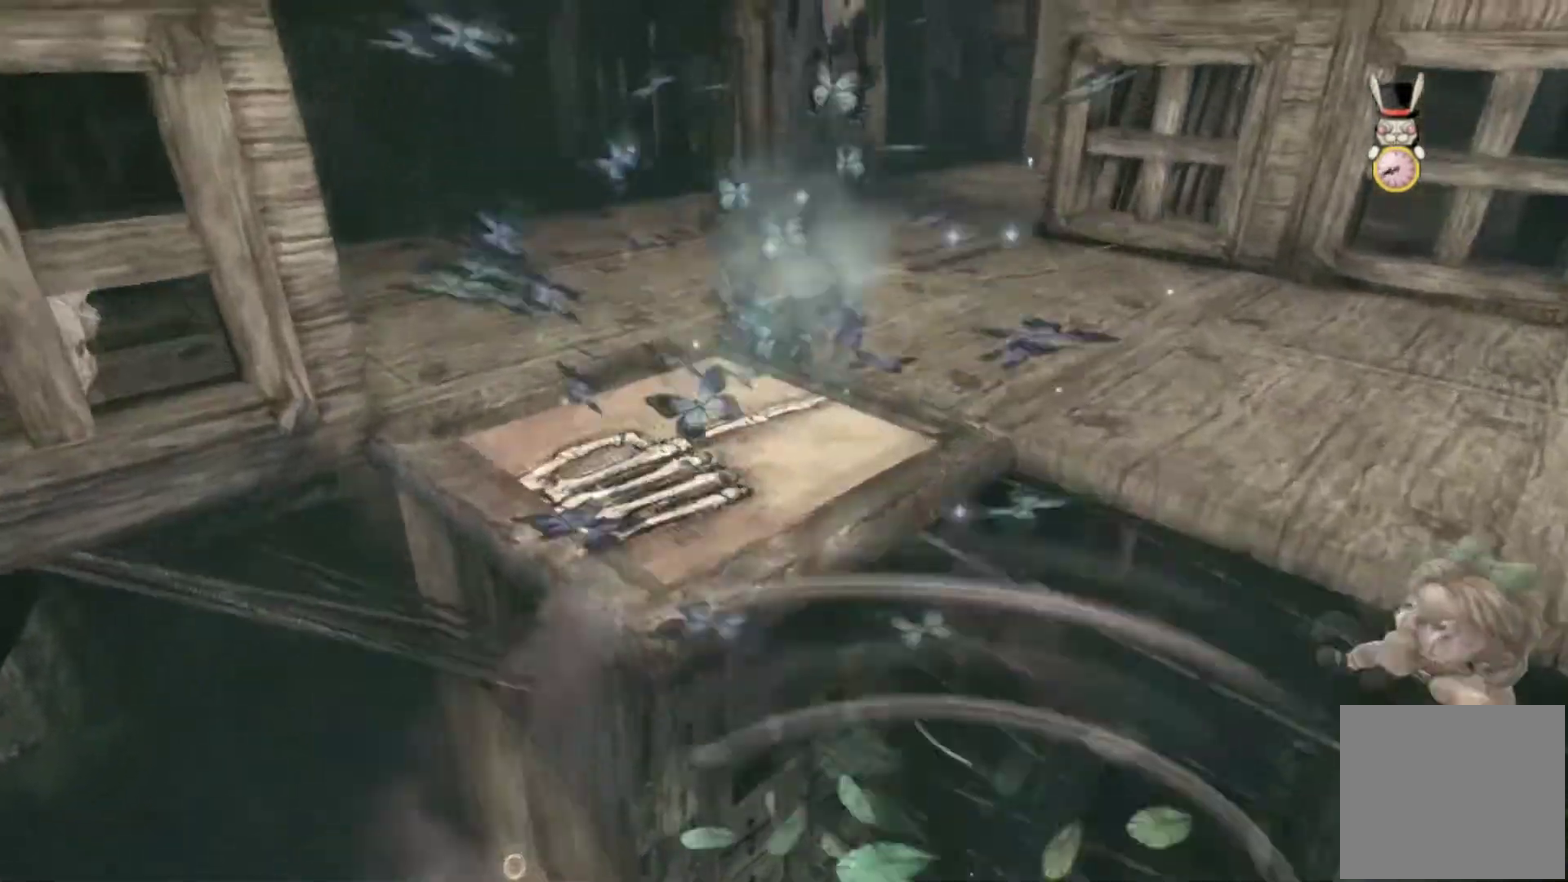
{"buttons": [], "left_stick": "up", "right_stick": "right"}
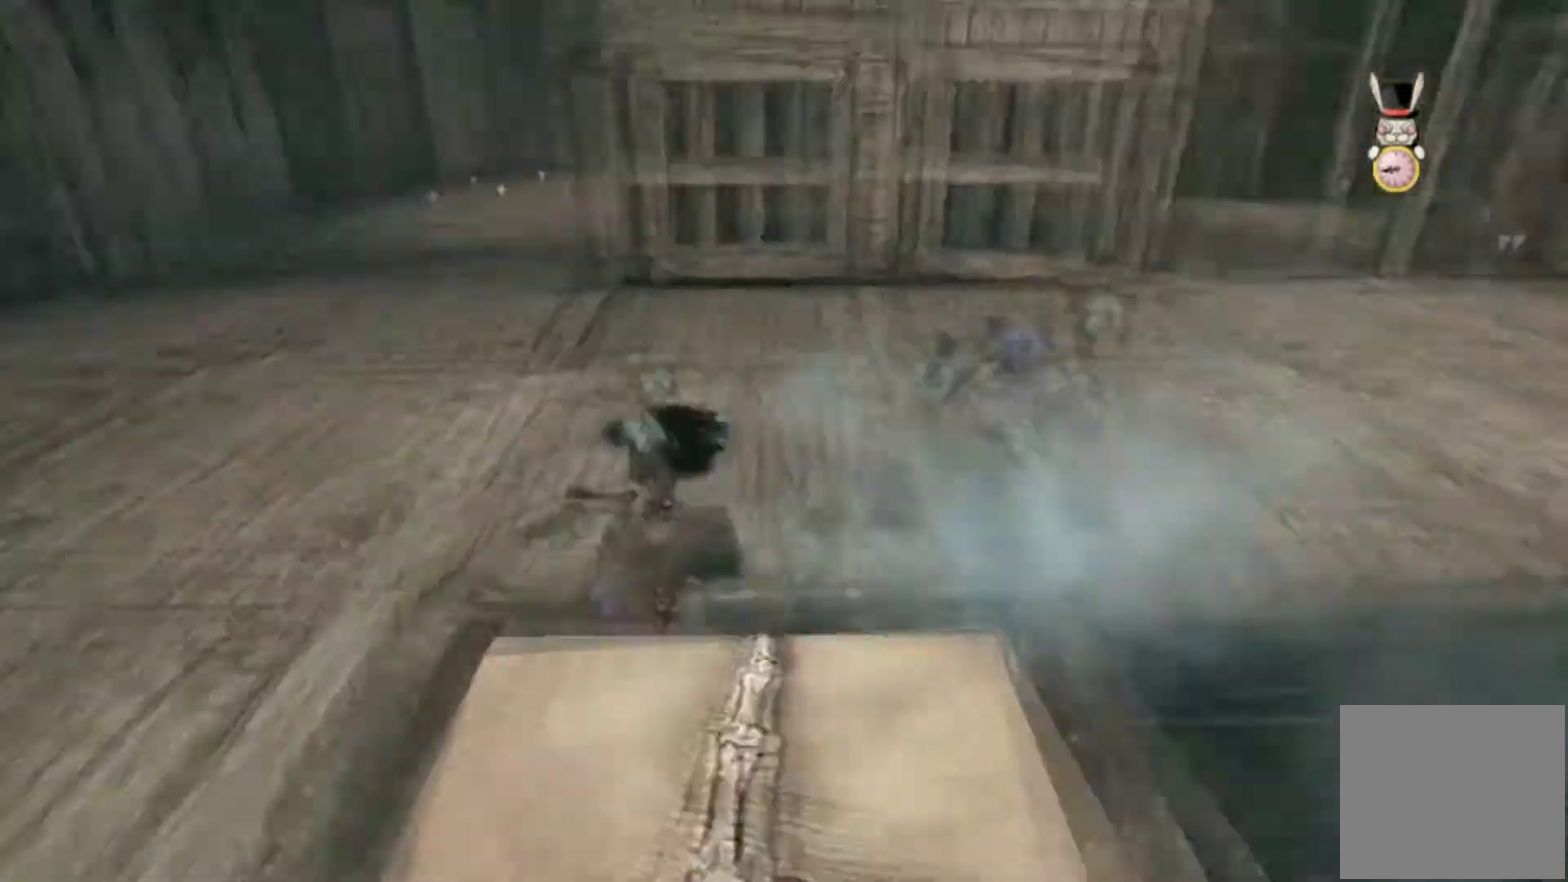
{"buttons": ["A"], "left_stick": "up-left", "right_stick": "center"}
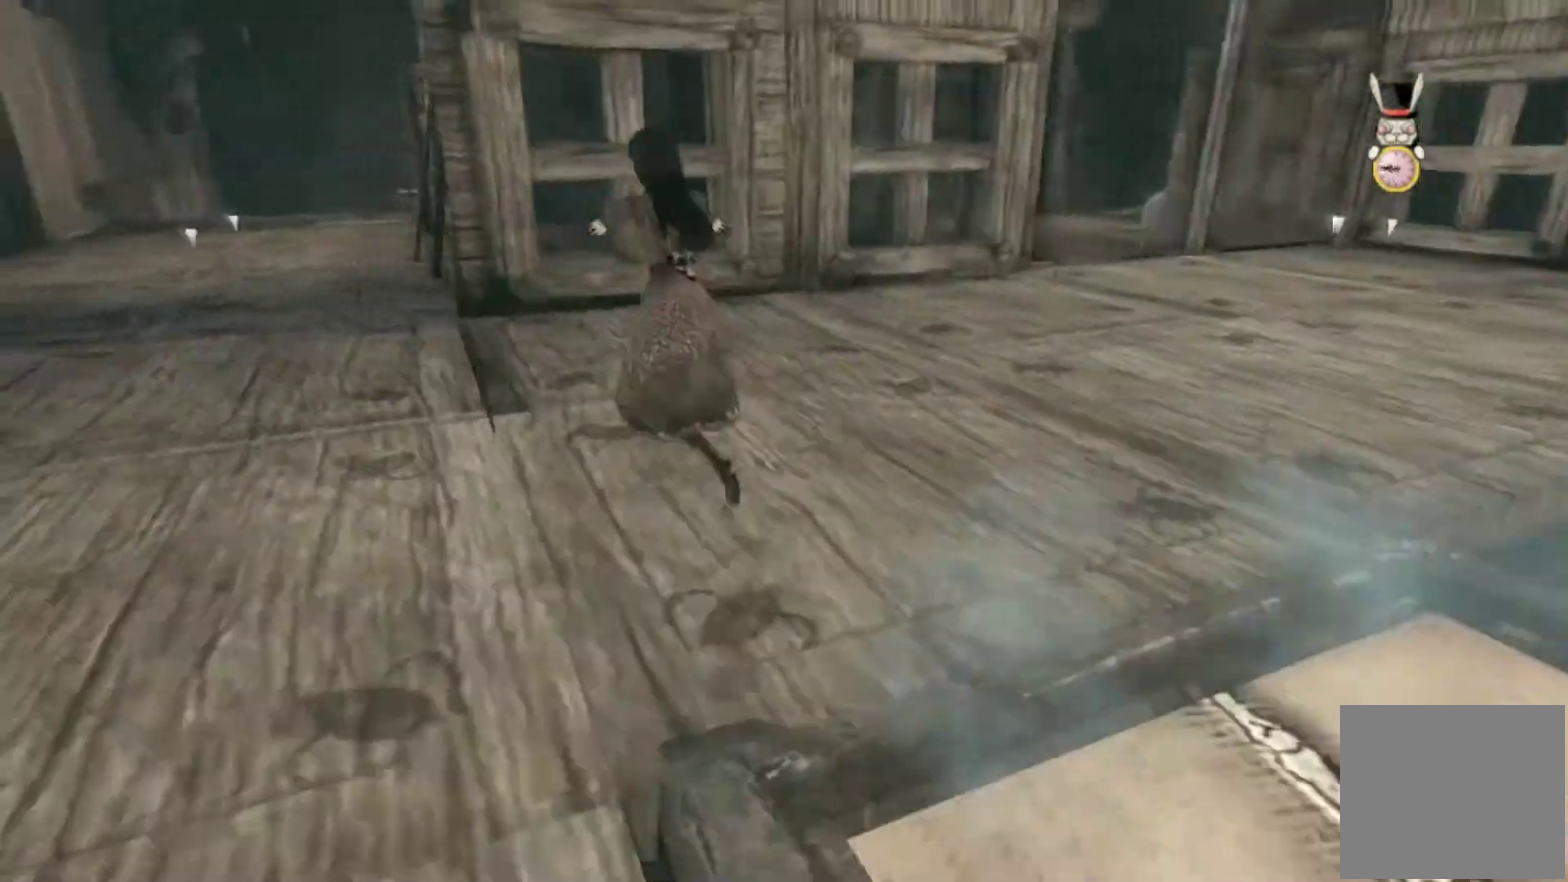
{"buttons": ["A"], "left_stick": "up-left", "right_stick": "center", "events": [[200, "A", "up"], [300, "A", "down"]]}
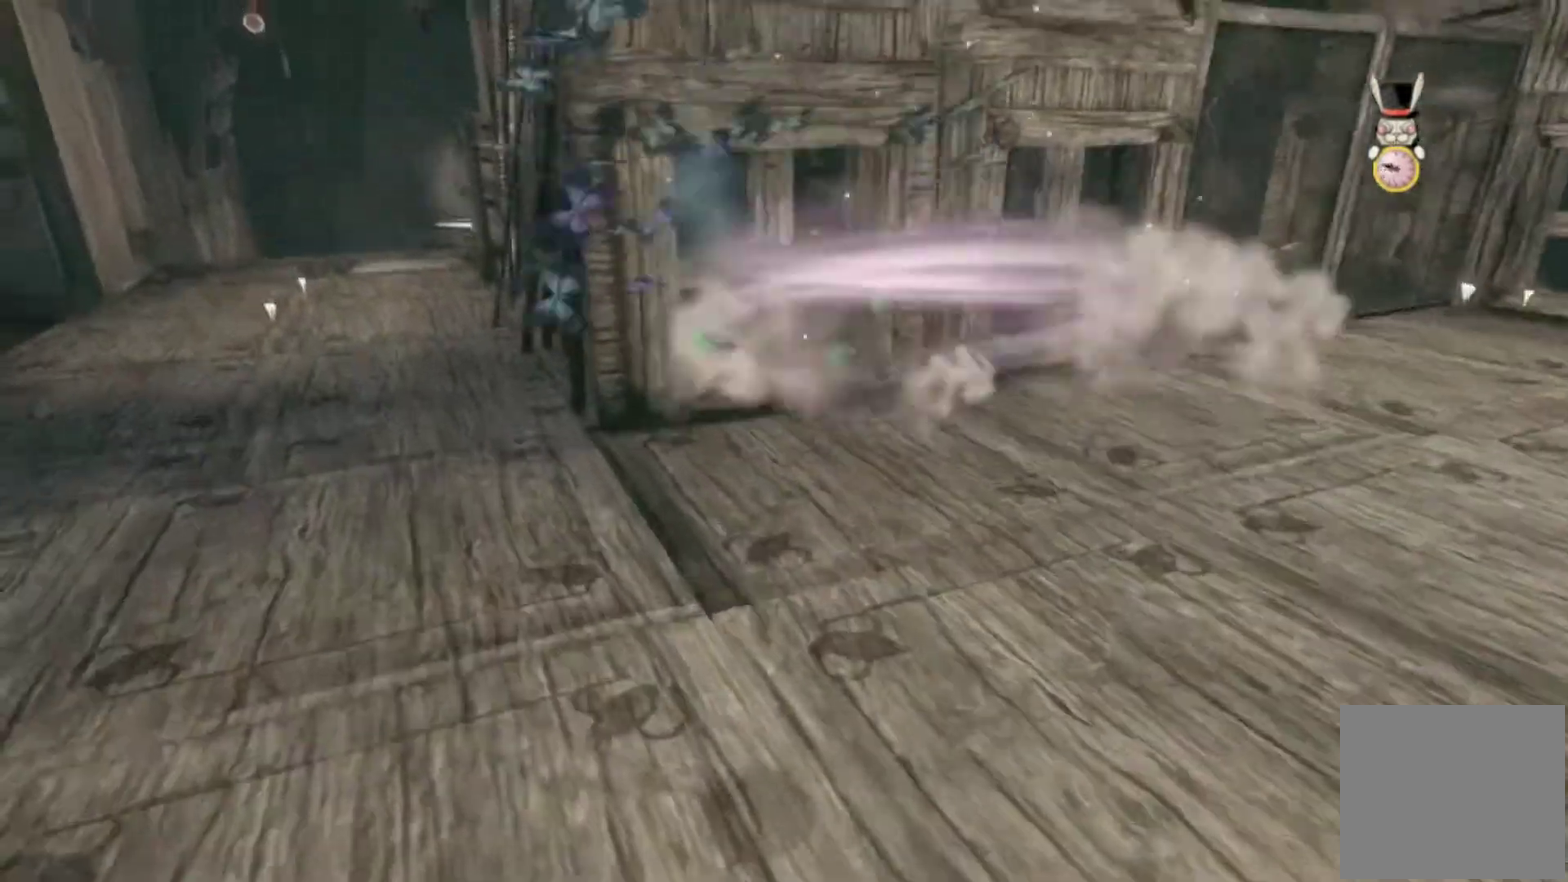
{"buttons": [], "left_stick": "up-left", "right_stick": "center", "events": [[100, "left_stick", "center"], [233, "A", "up"], [233, "left_stick", "left"], [233, "right_stick", "left"], [467, "left_stick", "up-left"], [500, "right_stick", "center"]]}
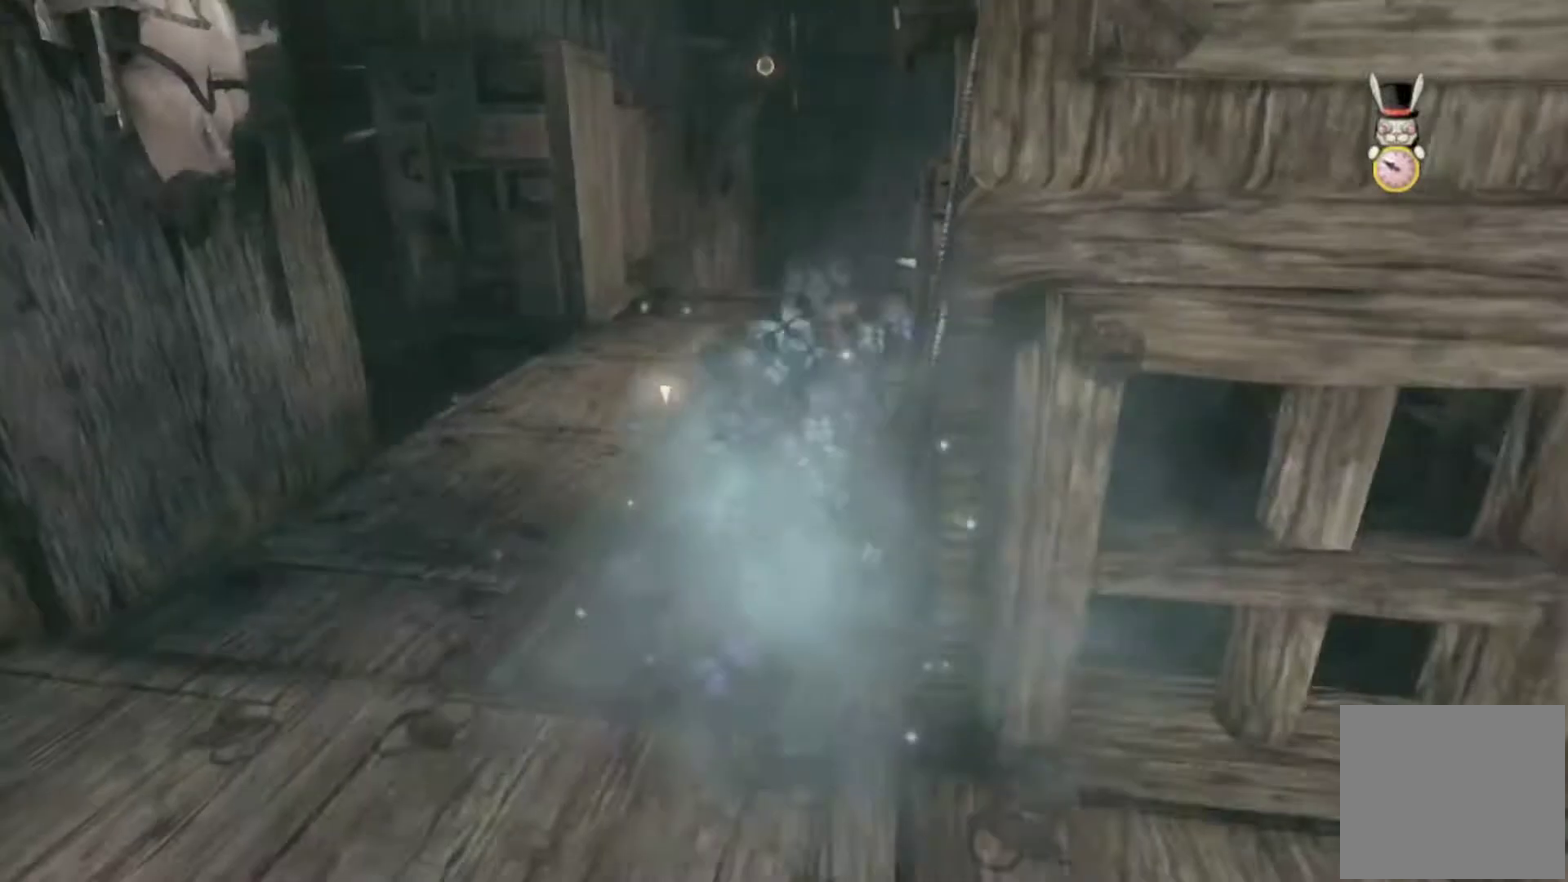
{"buttons": [], "left_stick": "up", "right_stick": "center", "events": [[200, "left_stick", "up"]]}
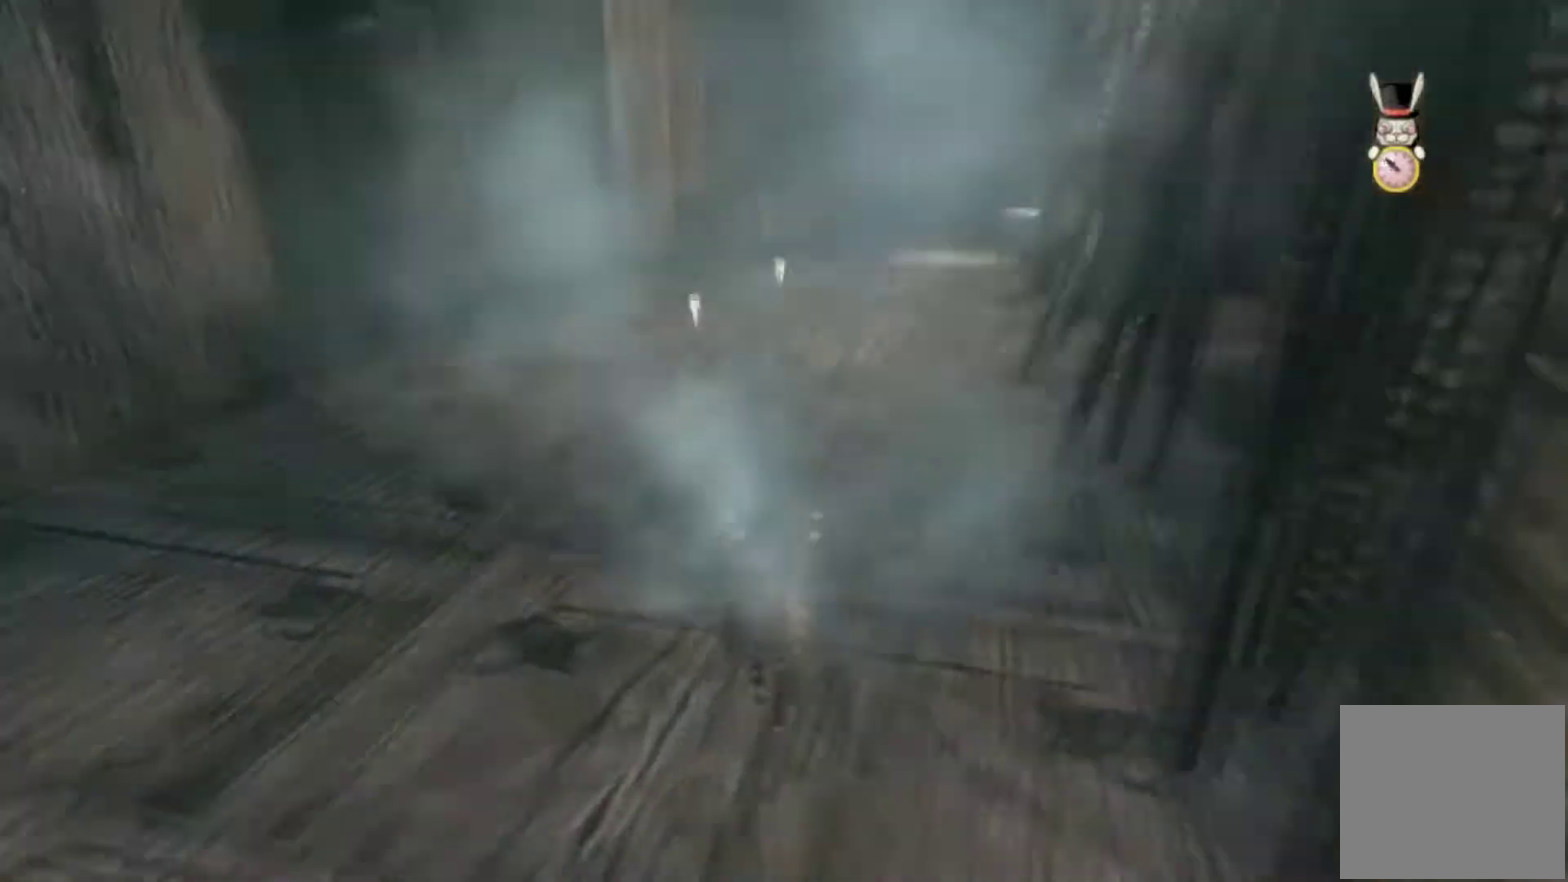
{"buttons": [], "left_stick": "center", "right_stick": "right", "events": [[34, "A", "down"], [334, "A", "up"], [334, "left_stick", "center"], [468, "right_stick", "right"]]}
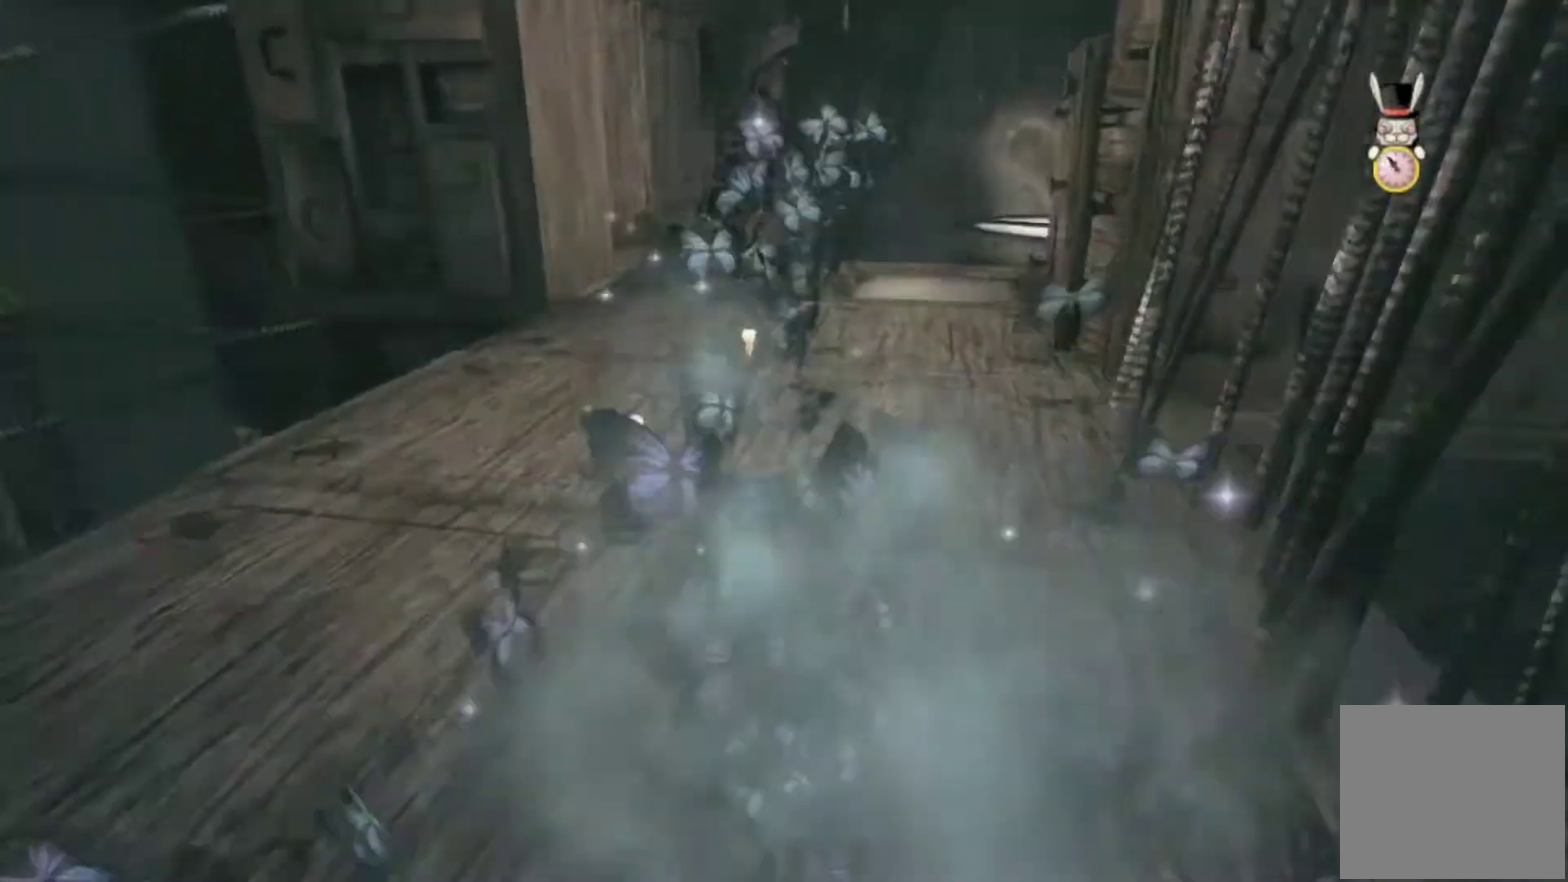
{"buttons": [], "left_stick": "up", "right_stick": "center", "events": [[67, "left_stick", "up"], [133, "right_stick", "center"]]}